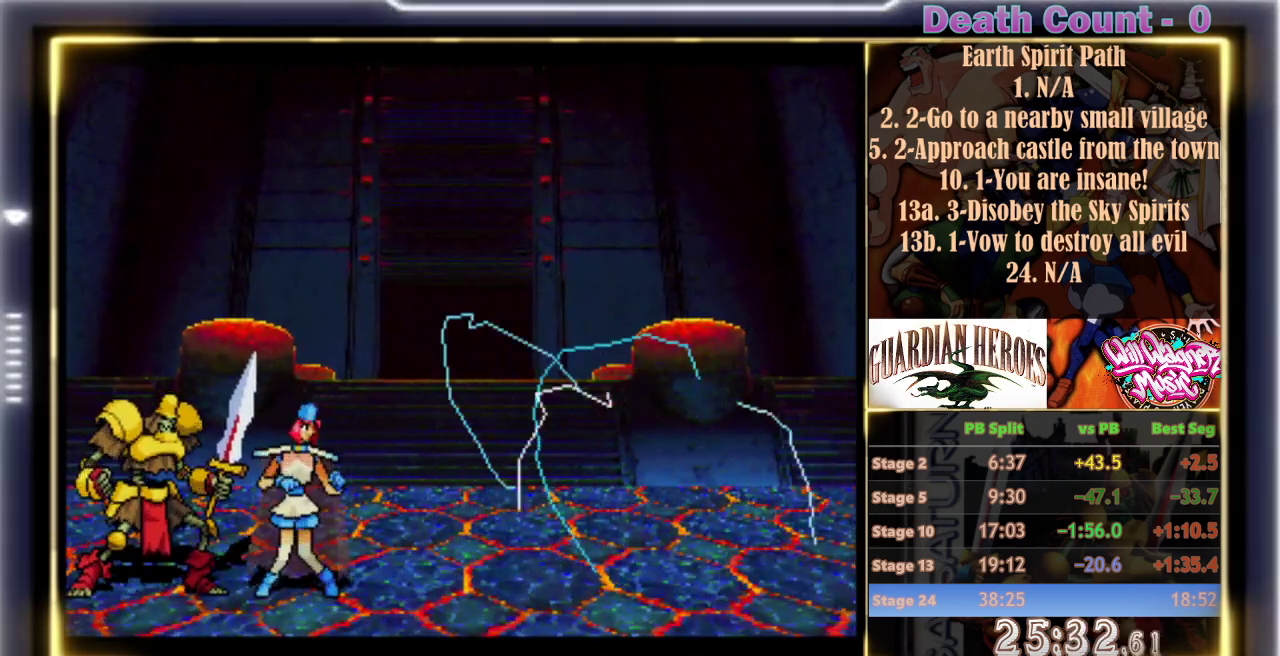
Gameplay with a controller (arcade stick); each line is a JSON object with the inputs held at the frame after it (dt_ms = milliseconds from this image to that frame). "events" lists button and stick changes between this image and that frame as [ms after this image, input, new state], when the widget could be followed in between. Not read: L3 R3 right_stick.
{"dt_ms": 500, "buttons": ["R1"], "left_stick": "center", "events": [[83, "C", "up"], [183, "C", "down"], [300, "C", "up"], [383, "C", "down"], [483, "C", "up"]]}
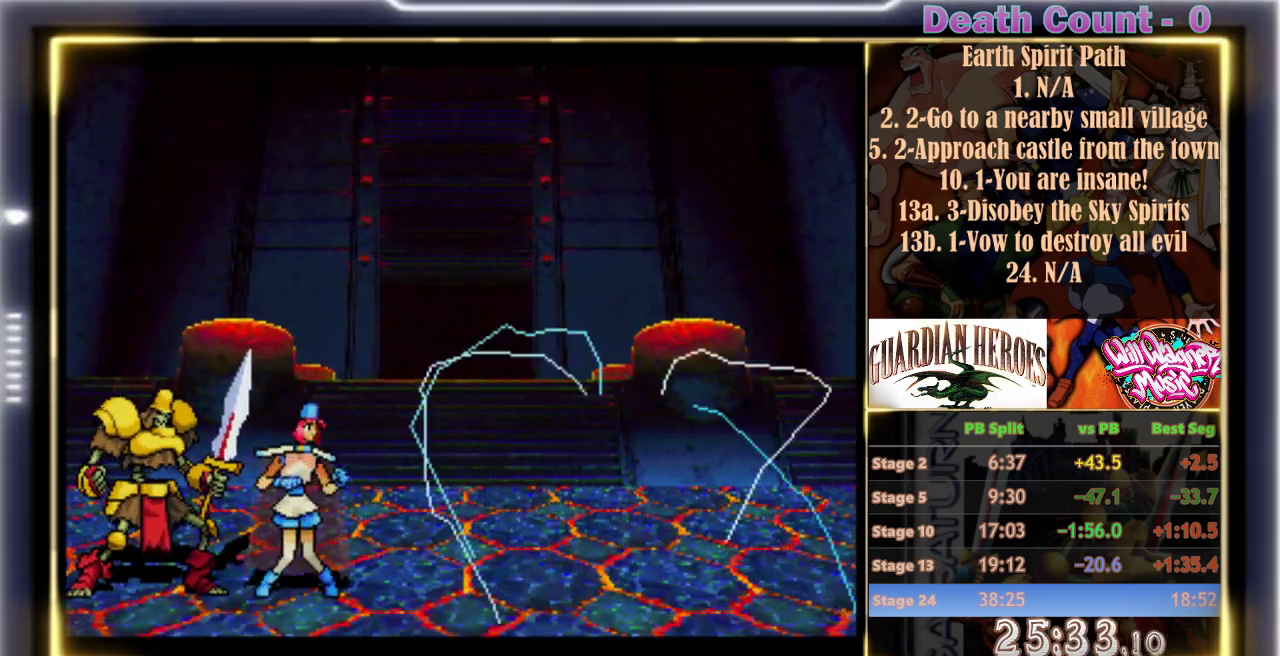
{"dt_ms": 500, "buttons": ["C", "R1"], "left_stick": "center", "events": [[50, "C", "down"], [150, "C", "up"], [250, "C", "down"], [367, "C", "up"], [450, "C", "down"]]}
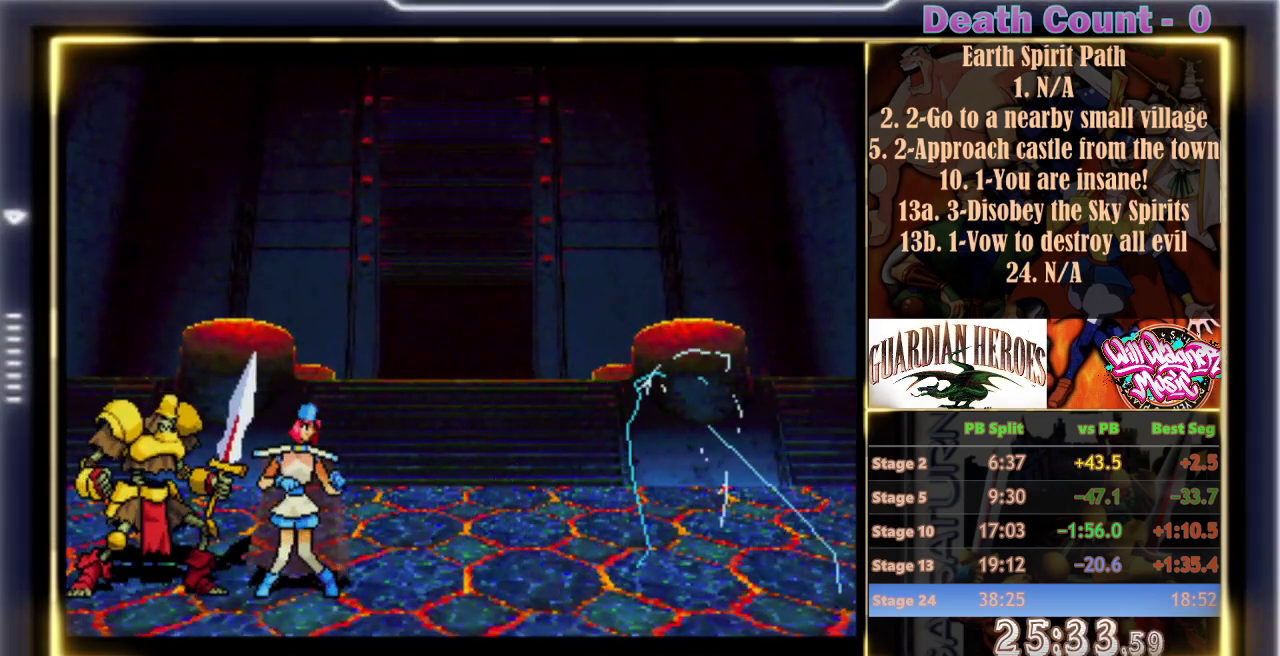
{"dt_ms": 500, "buttons": ["R1"], "left_stick": "center", "events": [[50, "C", "up"], [150, "C", "down"], [250, "C", "up"], [333, "C", "down"], [433, "C", "up"]]}
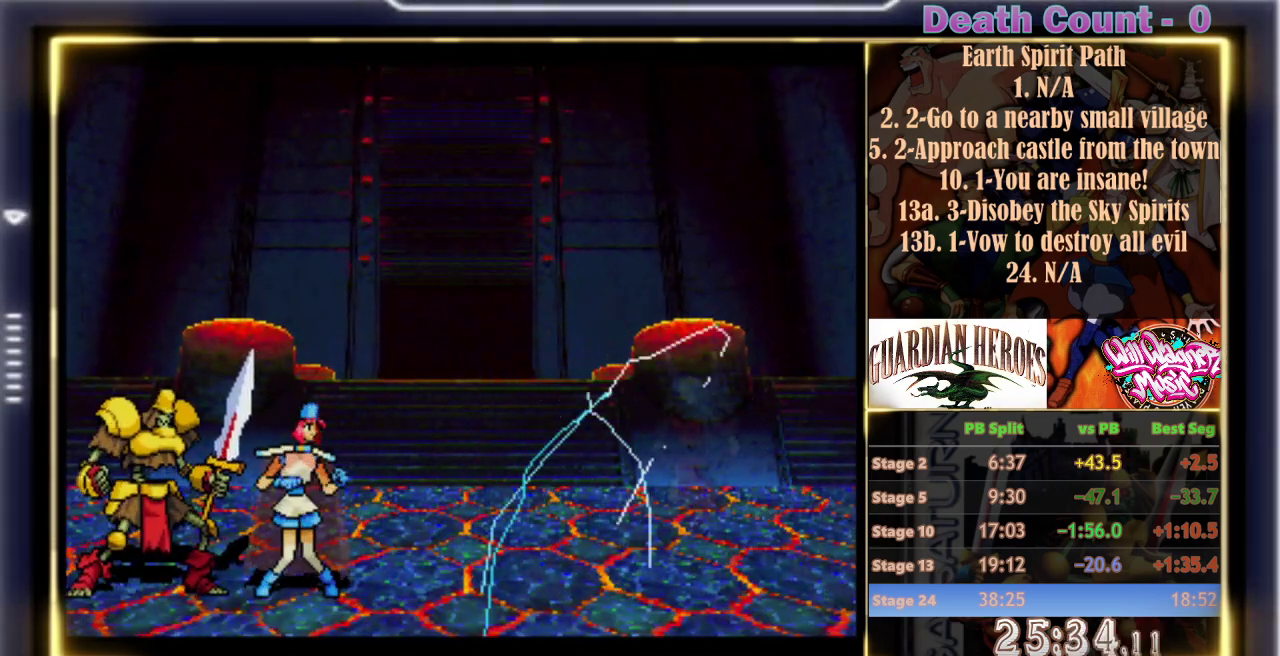
{"dt_ms": 500, "buttons": ["R1"], "left_stick": "center", "events": [[17, "C", "down"], [117, "C", "up"], [217, "C", "down"], [300, "C", "up"], [400, "C", "down"], [500, "C", "up"]]}
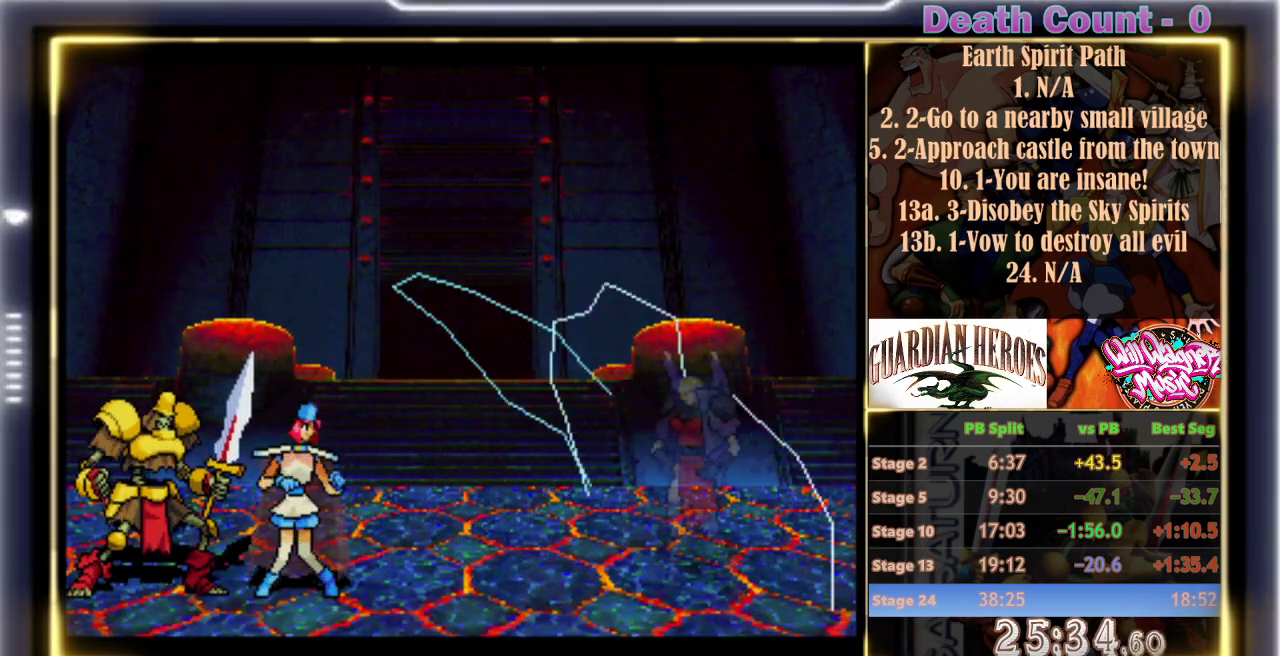
{"dt_ms": 500, "buttons": ["C", "R1"], "left_stick": "center", "events": [[83, "C", "down"], [183, "C", "up"], [267, "C", "down"], [383, "C", "up"], [450, "C", "down"]]}
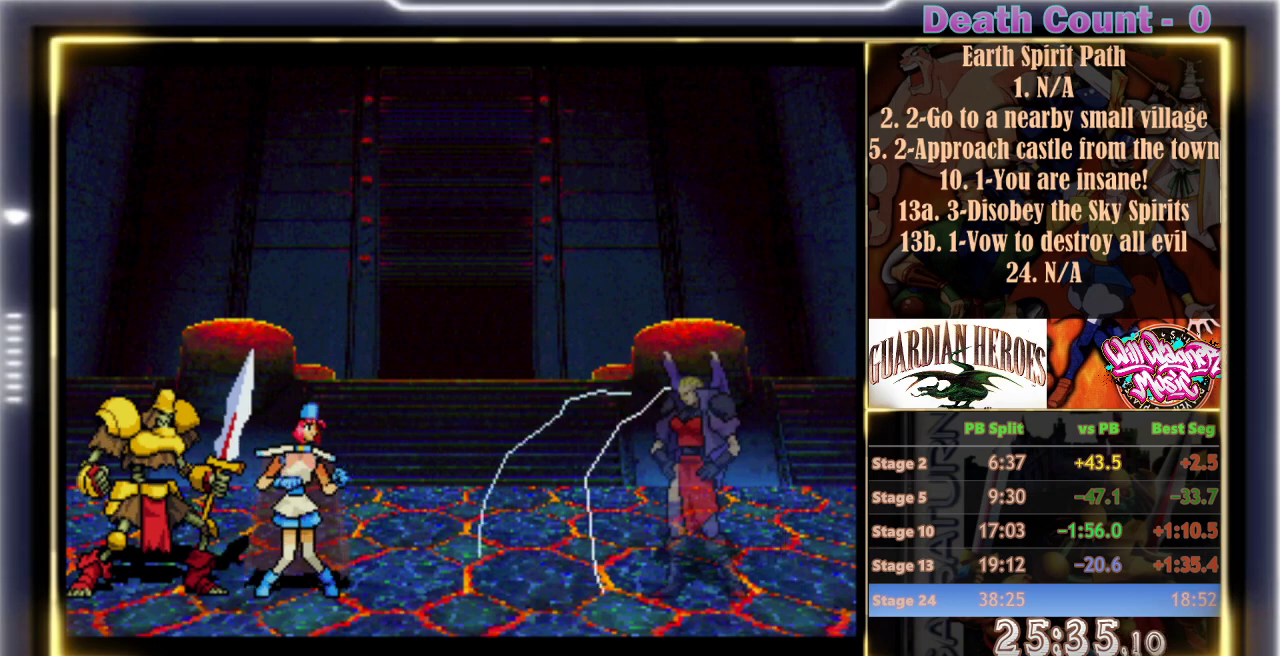
{"dt_ms": 500, "buttons": ["R1"], "left_stick": "center", "events": [[67, "C", "up"], [150, "C", "down"], [250, "C", "up"], [333, "C", "down"], [433, "C", "up"]]}
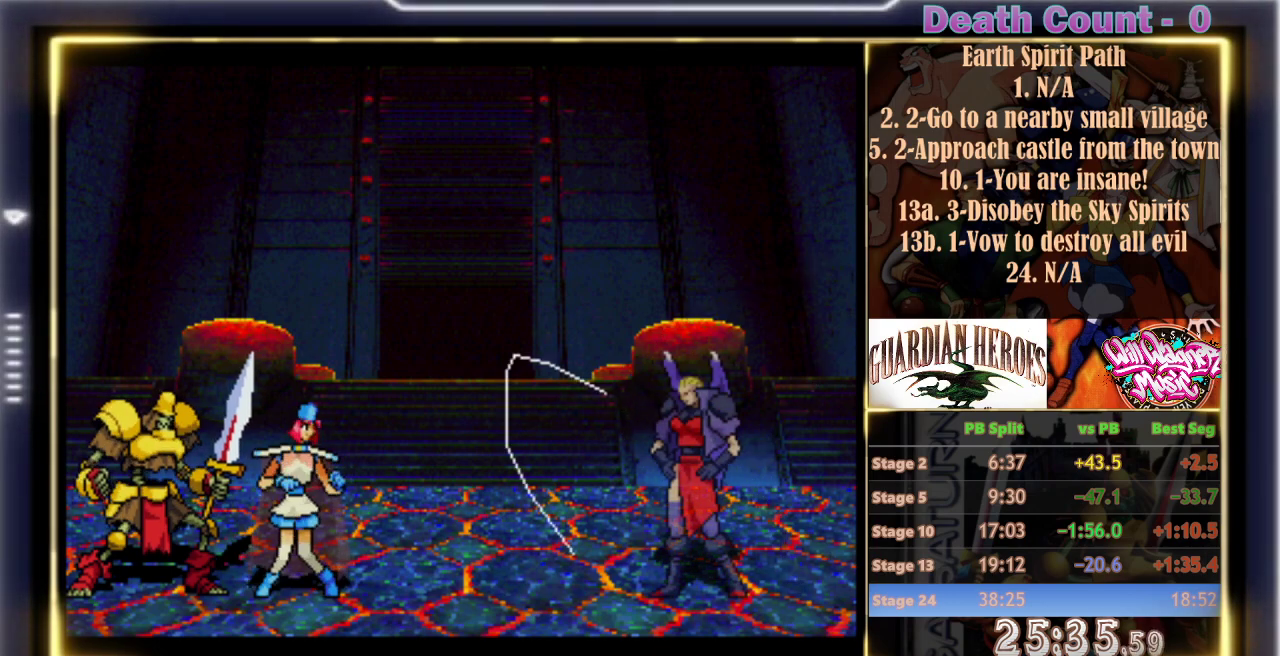
{"dt_ms": 500, "buttons": ["R1"], "left_stick": "center", "events": [[17, "C", "down"], [117, "C", "up"], [200, "C", "down"], [333, "C", "up"], [383, "C", "down"], [500, "C", "up"]]}
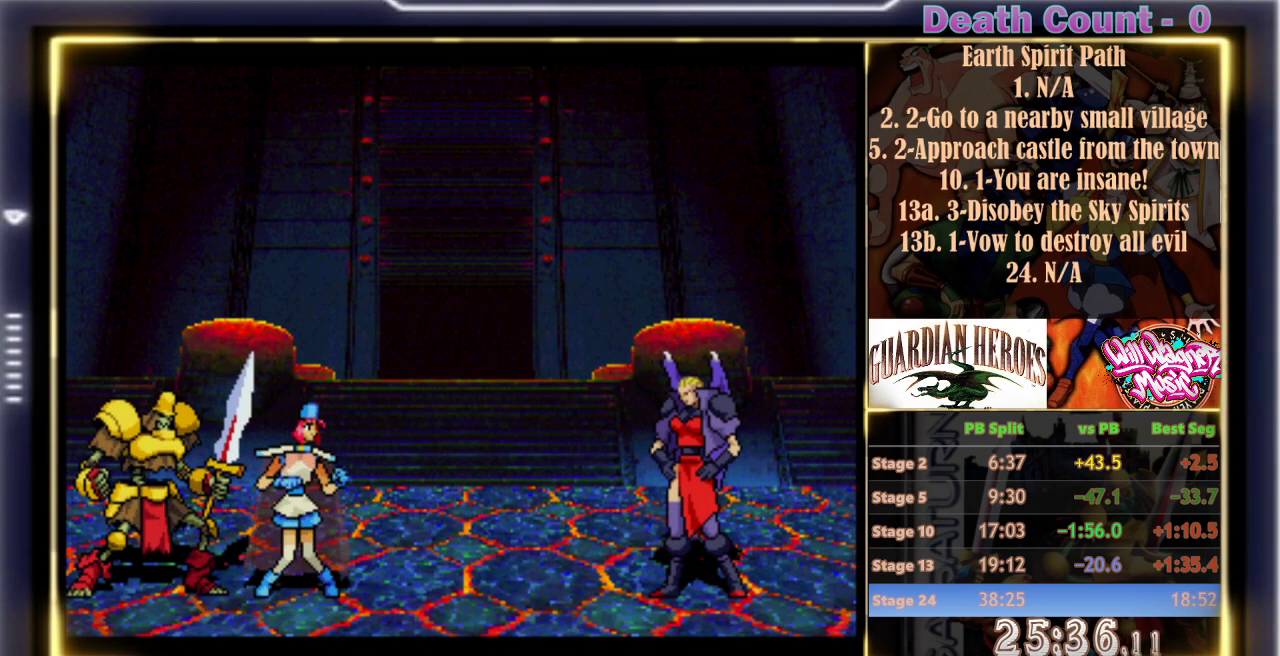
{"dt_ms": 1000, "buttons": ["R1"], "left_stick": "center"}
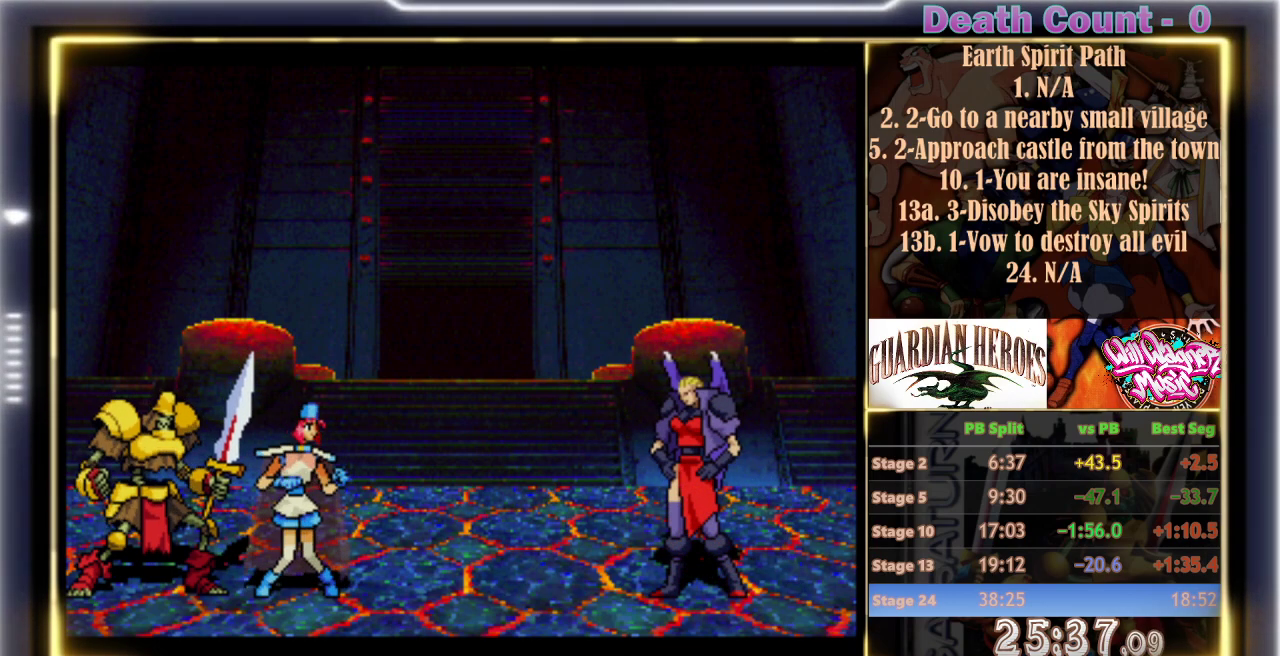
{"dt_ms": 500, "buttons": ["C", "R1"], "left_stick": "center", "events": [[50, "C", "down"], [150, "C", "up"], [283, "C", "down"], [350, "C", "up"], [450, "C", "down"]]}
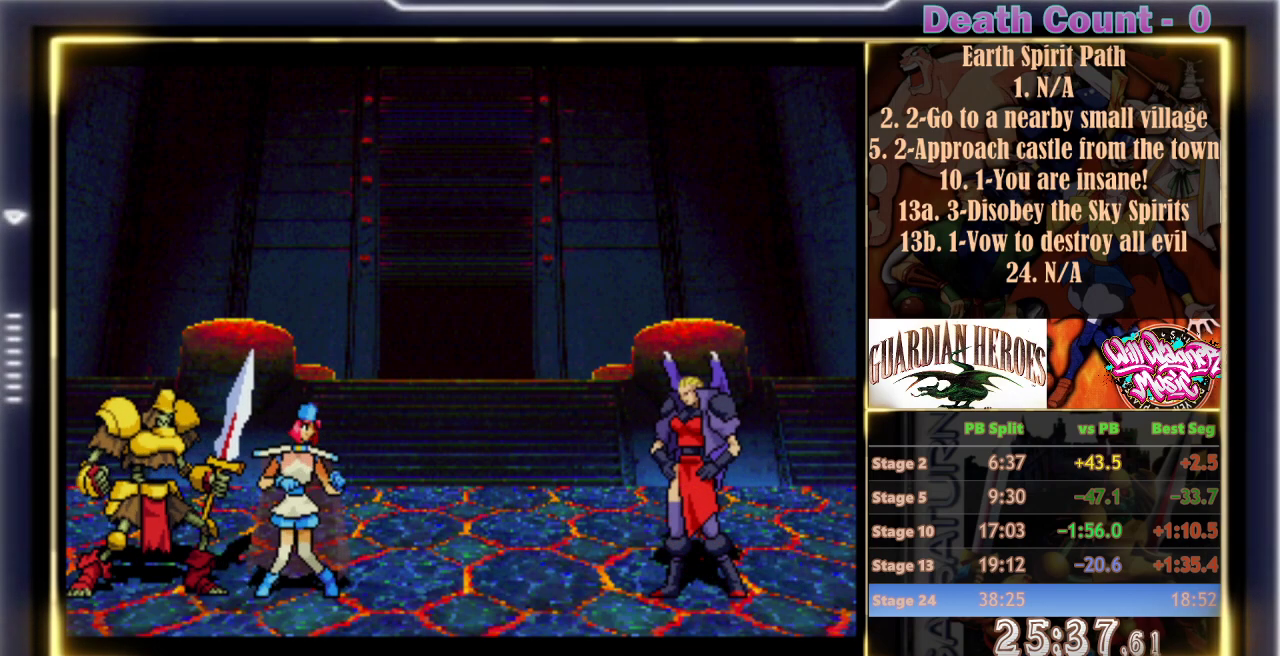
{"dt_ms": 500, "buttons": ["C", "R1"], "left_stick": "center", "events": [[33, "C", "up"], [133, "C", "down"], [233, "C", "up"], [350, "C", "down"], [417, "C", "up"], [500, "C", "down"]]}
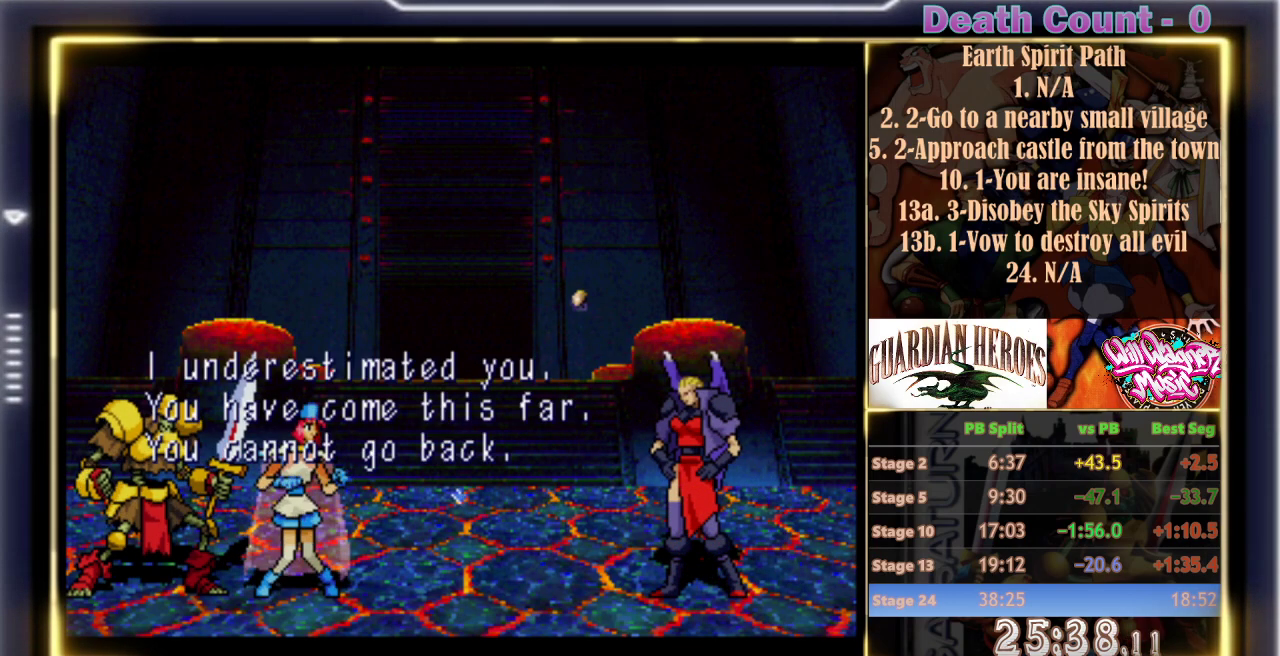
{"dt_ms": 500, "buttons": ["R1"], "left_stick": "center", "events": [[100, "C", "up"], [183, "C", "down"], [267, "C", "up"]]}
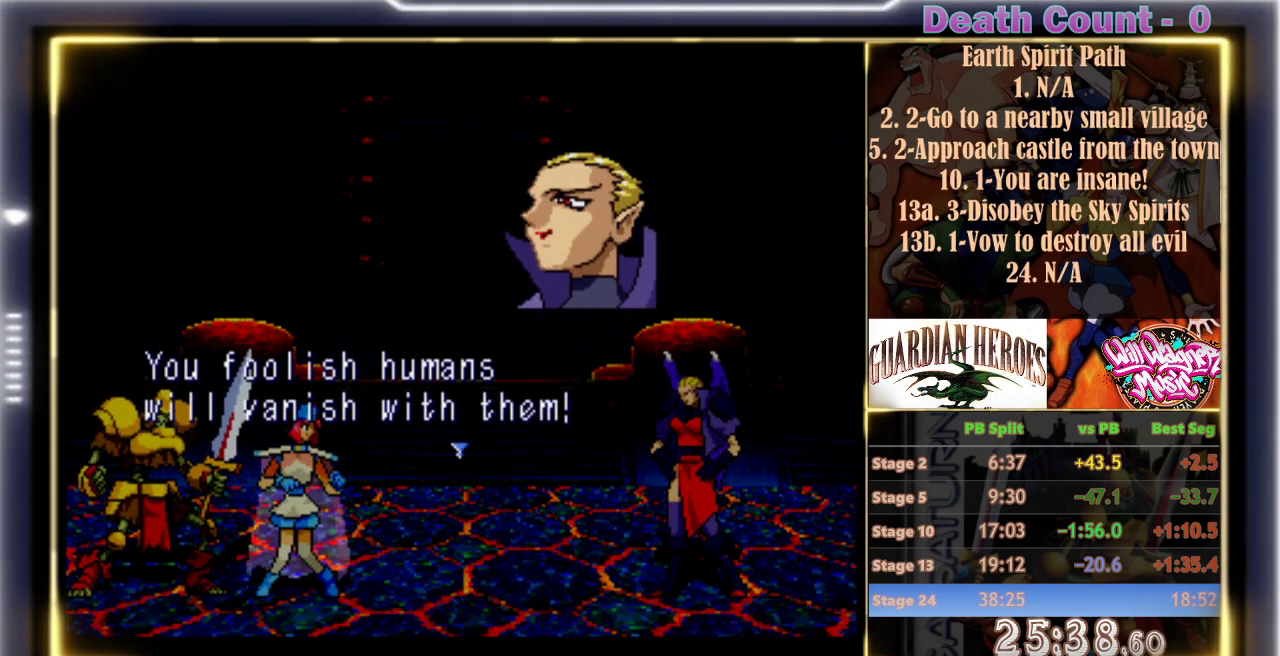
{"dt_ms": 500, "buttons": ["R1"], "left_stick": "center", "events": [[33, "C", "down"], [133, "C", "up"], [183, "C", "down"], [300, "C", "up"], [383, "C", "down"], [450, "C", "up"]]}
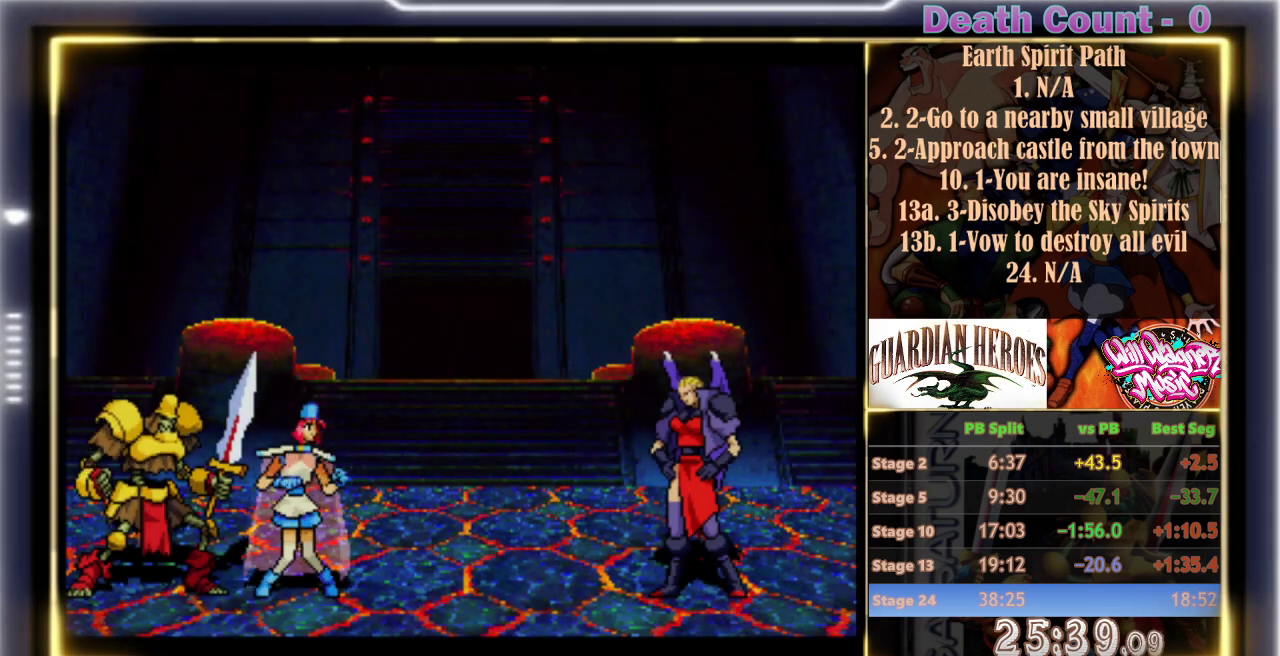
{"dt_ms": 500, "buttons": [], "left_stick": "center", "events": [[50, "R1", "up"]]}
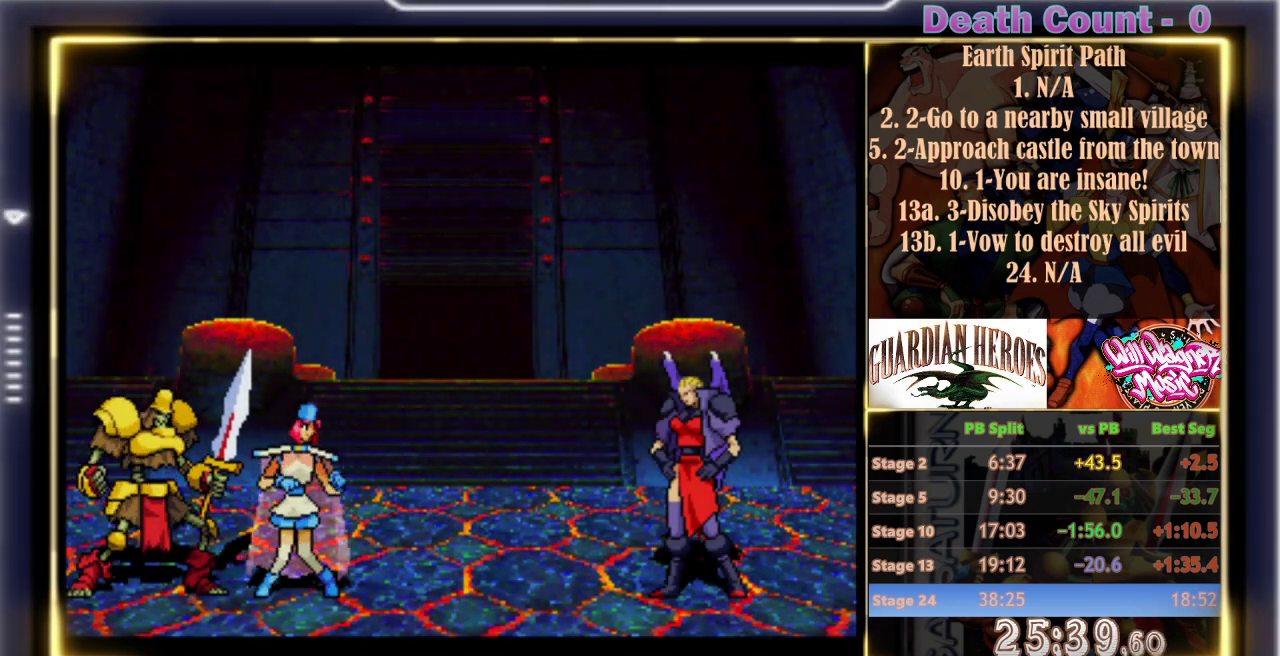
{"dt_ms": 500, "buttons": ["Y"], "left_stick": "center", "events": [[117, "Y", "down"], [167, "Y", "up"], [250, "Y", "down"], [350, "Y", "up"], [417, "Y", "down"]]}
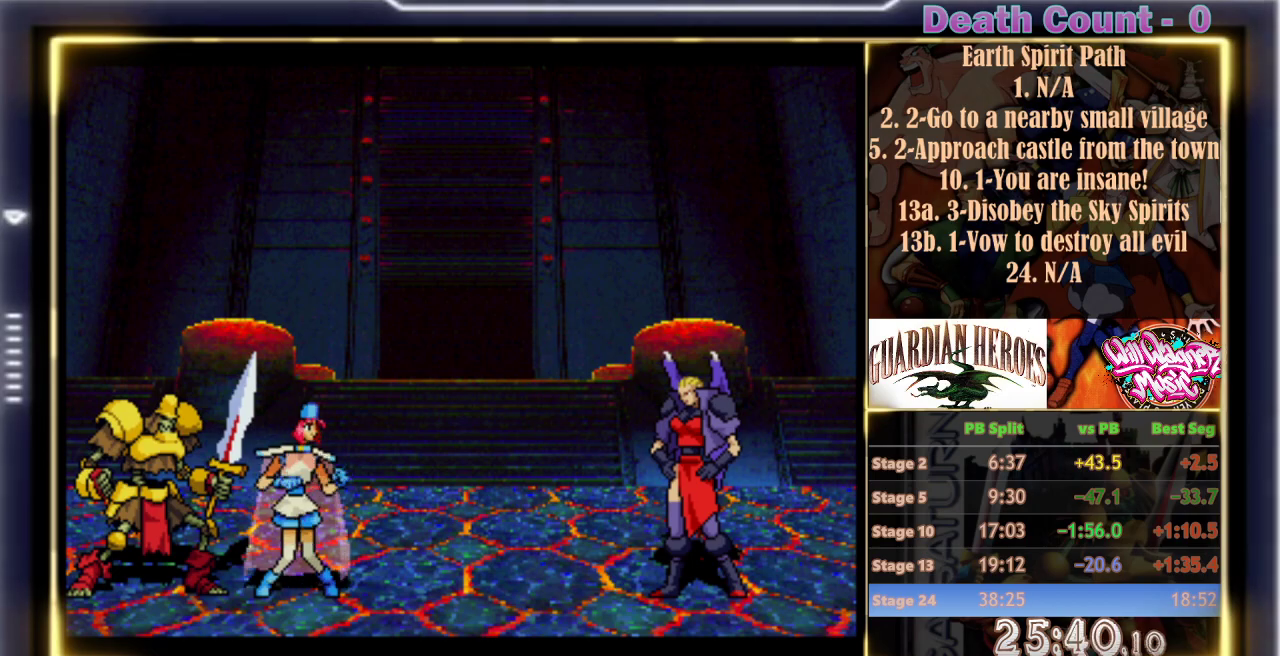
{"dt_ms": 500, "buttons": ["Y"], "left_stick": "center", "events": [[33, "Y", "up"], [133, "Y", "down"], [200, "Y", "up"], [300, "Y", "down"], [400, "Y", "up"], [500, "Y", "down"]]}
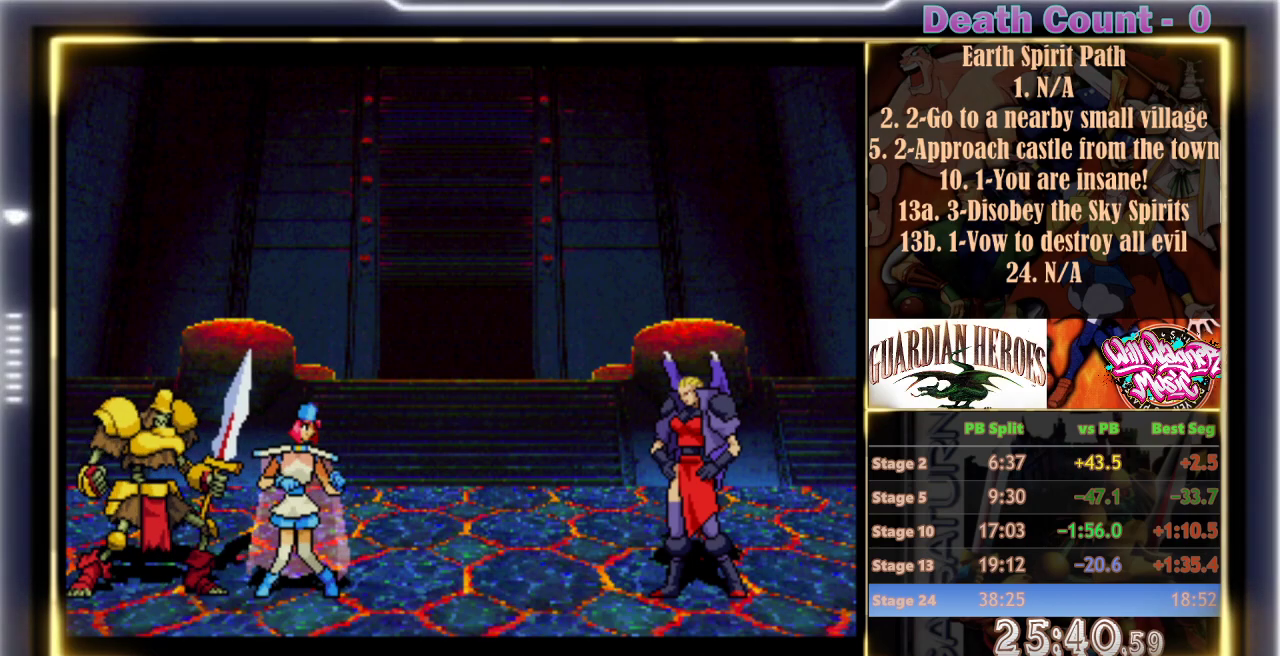
{"dt_ms": 500, "buttons": [], "left_stick": "center", "events": [[83, "Y", "up"], [200, "Y", "down"], [267, "Y", "up"], [367, "Y", "down"], [467, "Y", "up"]]}
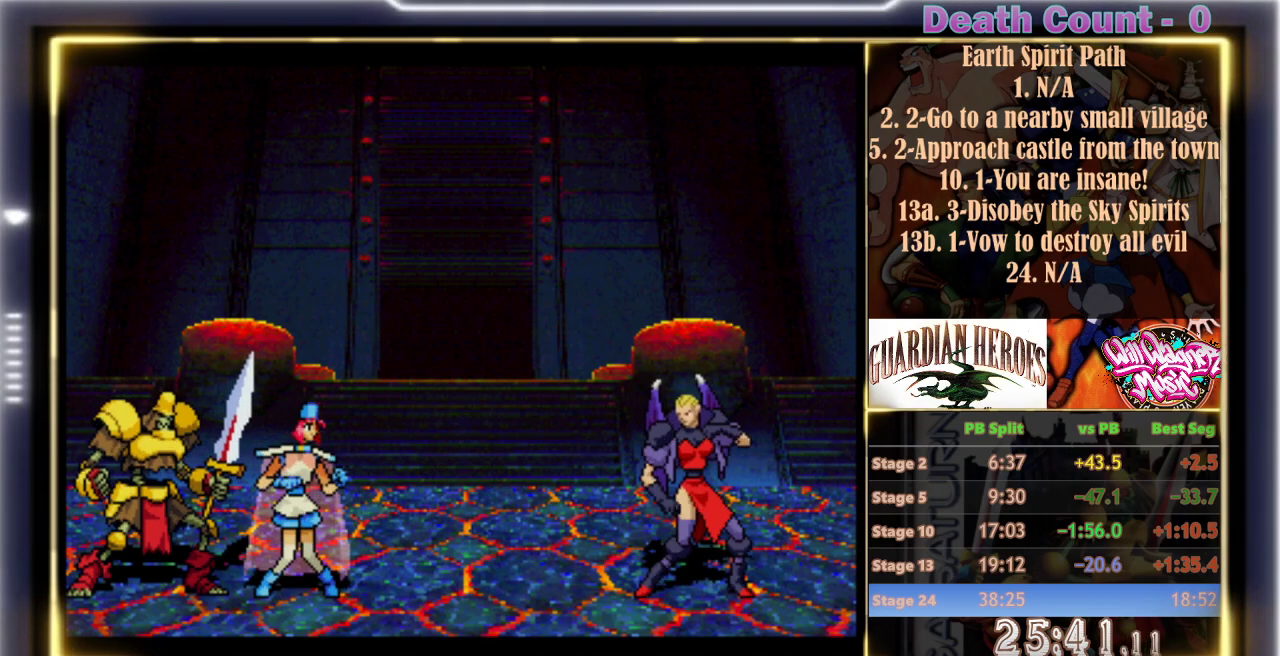
{"dt_ms": 500, "buttons": [], "left_stick": "center", "events": [[217, "Y", "down"], [317, "Y", "up"], [400, "Y", "down"], [500, "Y", "up"]]}
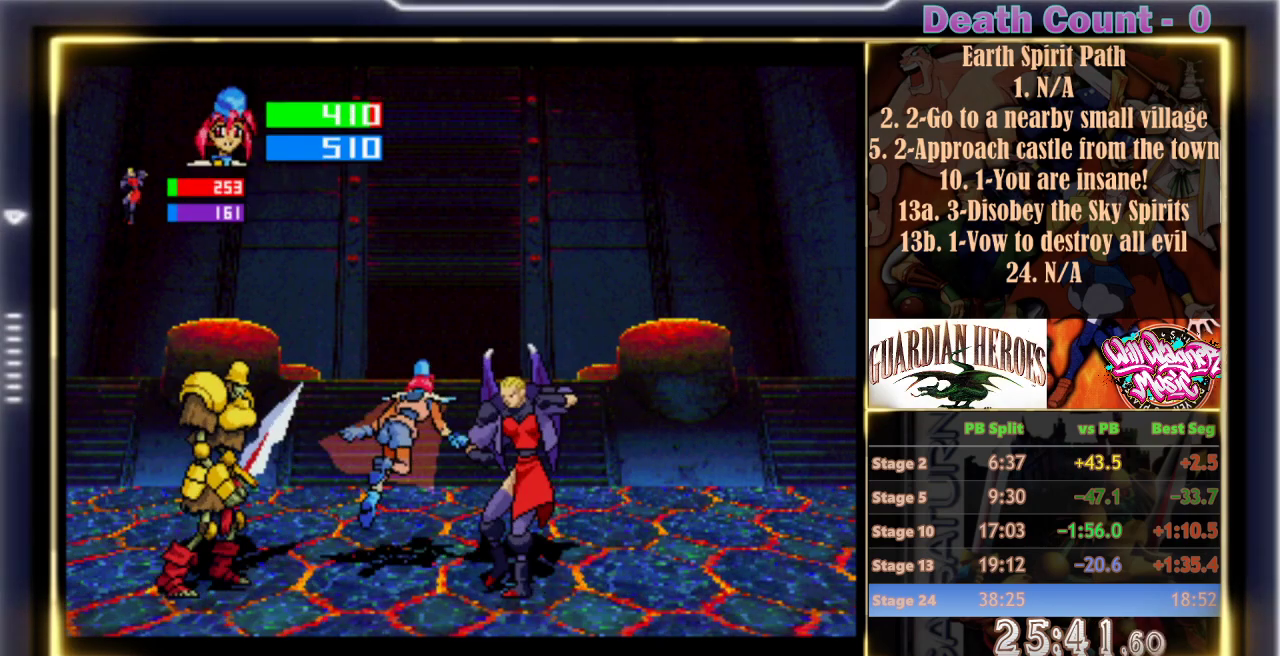
{"dt_ms": 500, "buttons": [], "left_stick": "center", "events": []}
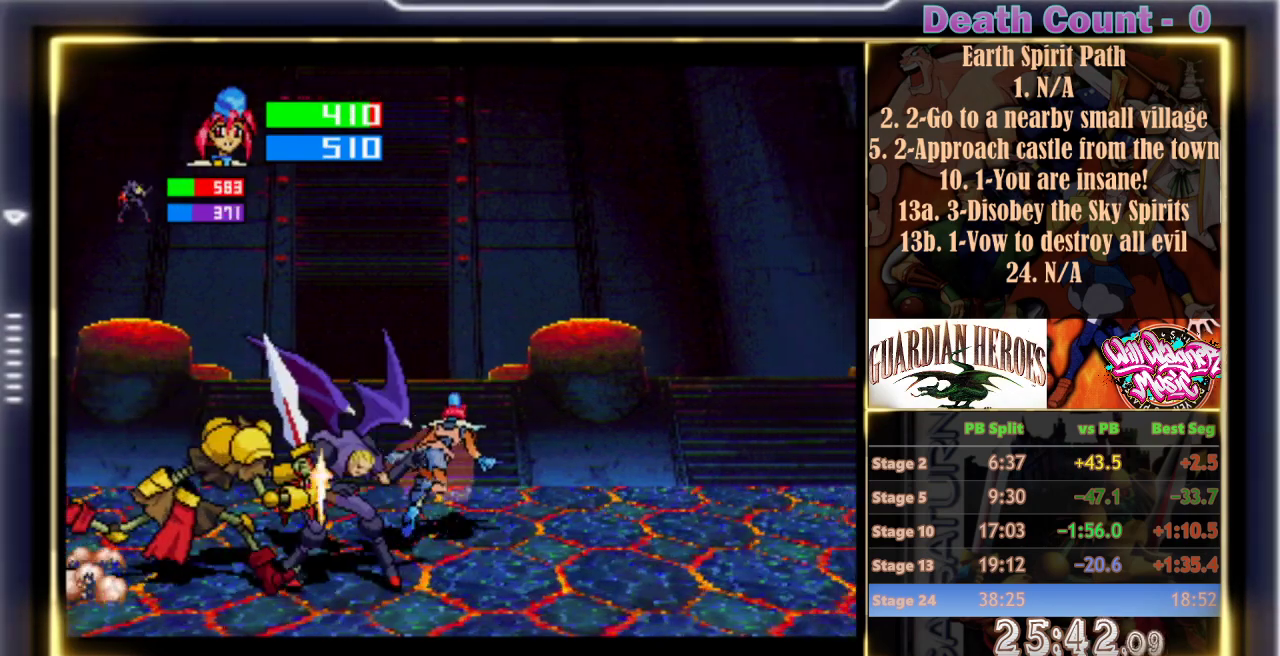
{"dt_ms": 500, "buttons": [], "left_stick": "center", "events": []}
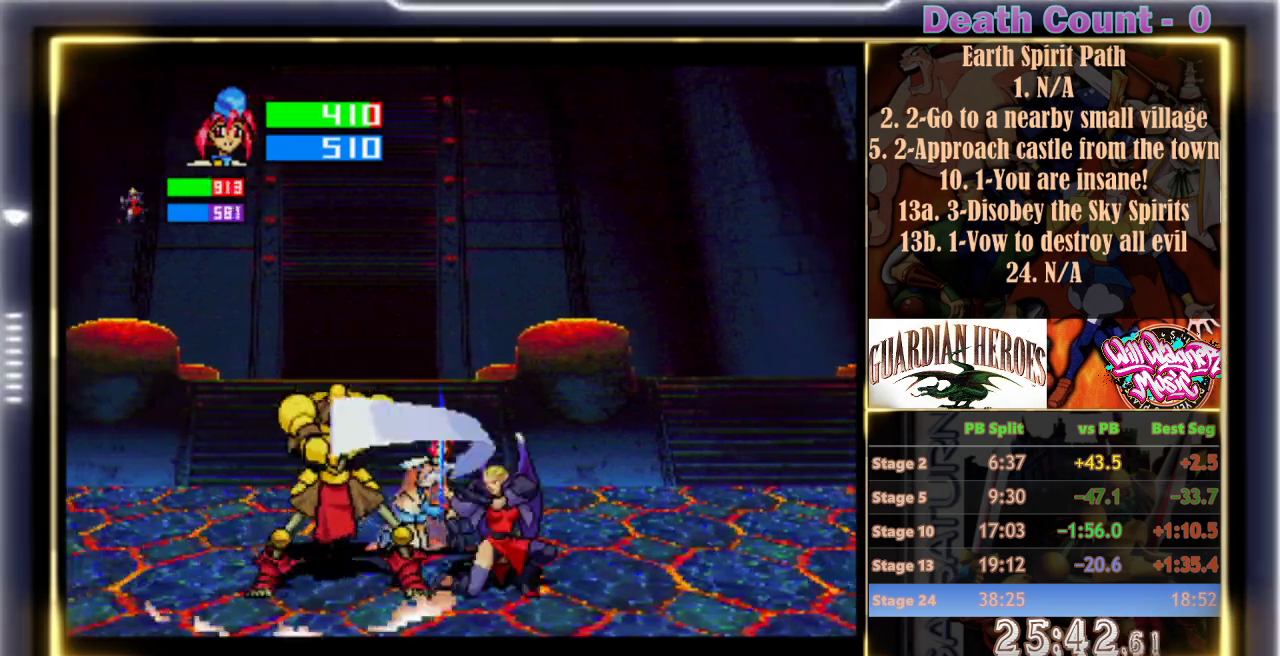
{"dt_ms": 500, "buttons": [], "left_stick": "center", "events": []}